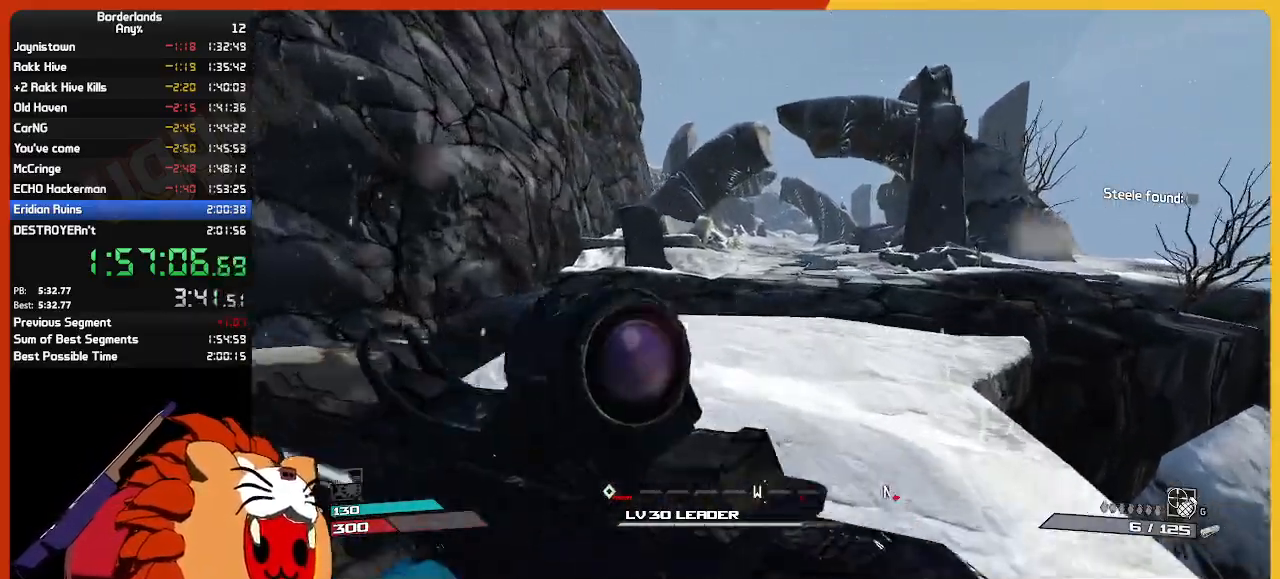
Gameplay with keyboard and mouse; each line is a JSON object with the keys and mouse buttons held at the frame after it. "events" lists presses ("down") and releases ("up") of "1", "2", "3", "4", "5", "a", "alt", "c", "ctrl", "d", "down", "e", "escape", "f", "g", "left", "q", "r", "return", "right", "s", "shift", "space", "t", "tab", "up", "v", "w", "x", "z", "mouse_left", "mouse_wheel" and "mouse_right" between this image and that frame as [ms after this image, input, new state], when the widget could be followed in between. "mouse_left", "mouse_wheel", "mouse_right" = the "left", "wheel", "right" buttons of the "mouse" list. No other keys are recorded. "wheel" means that the mouse wheel is clicked or scrolled. "mouse_move" is the direction in which the mouse moves at that frame (one of eight, or "still"), when it could be read.
{"keys": ["w"], "mouse": [], "mouse_move": "still", "events": []}
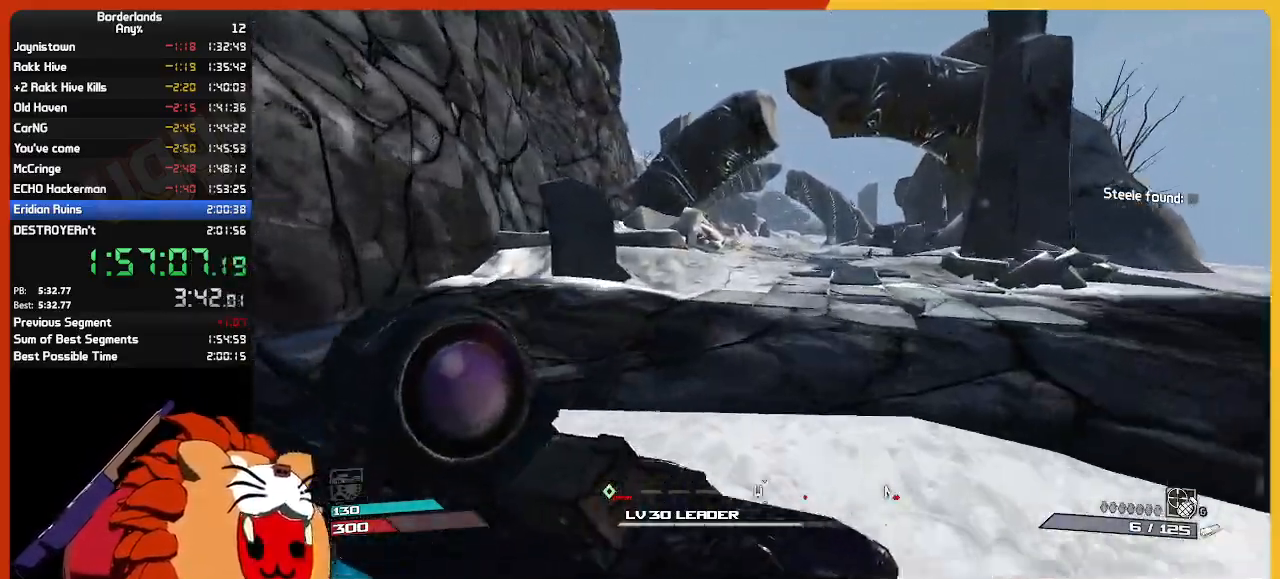
{"keys": ["w"], "mouse": [], "mouse_move": "still", "events": []}
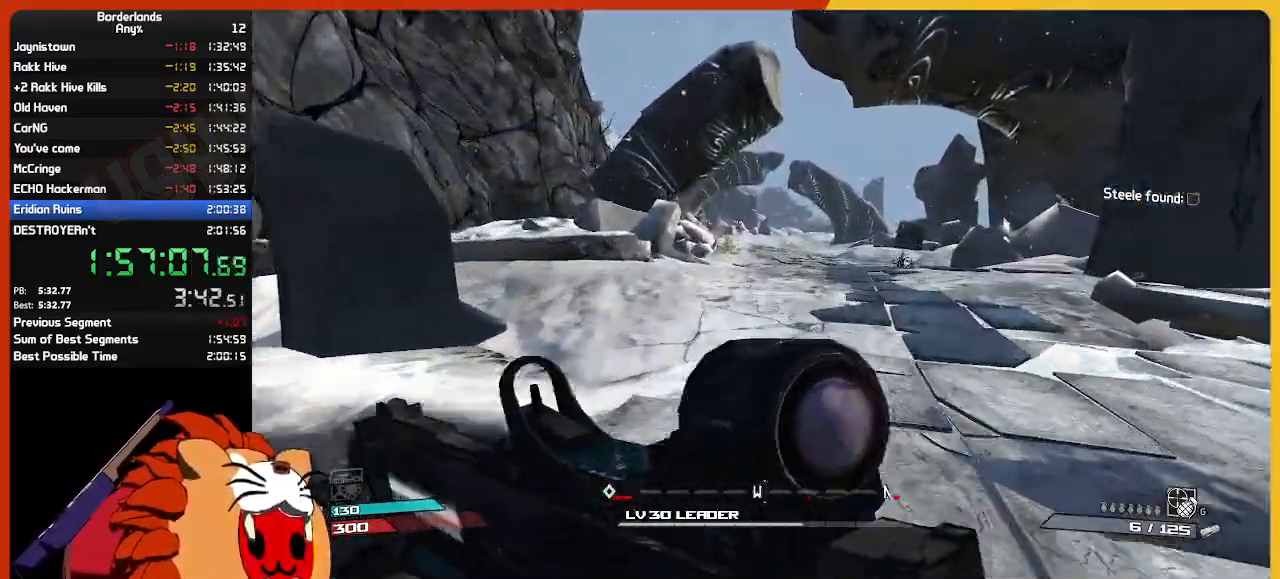
{"keys": ["w"], "mouse": [], "mouse_move": "still", "events": []}
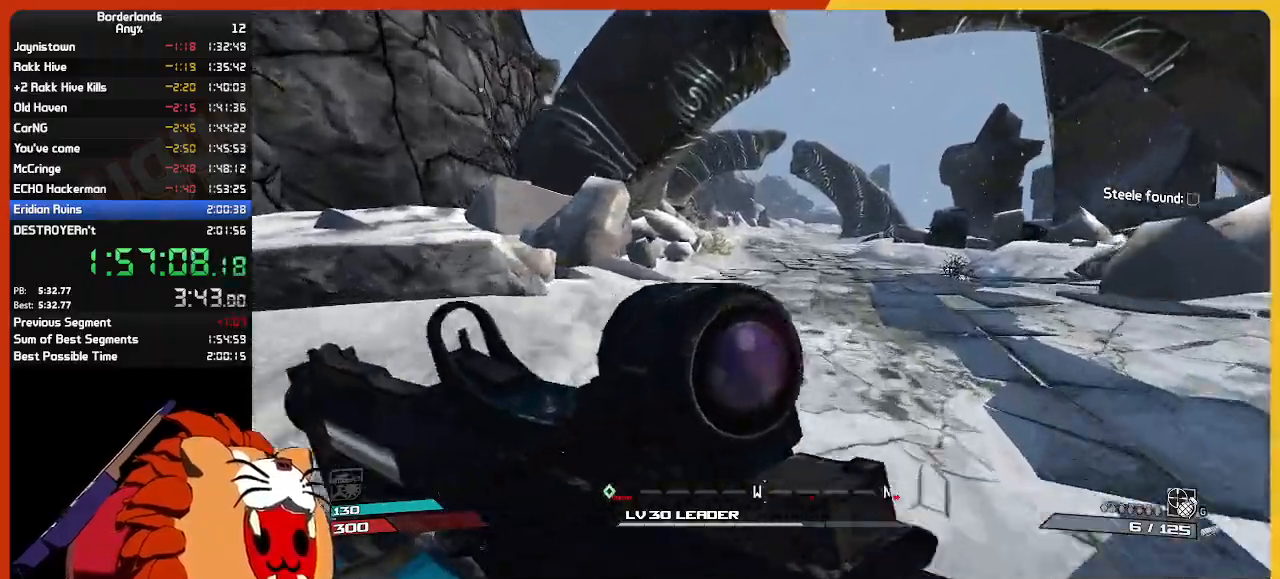
{"keys": ["w"], "mouse": [], "mouse_move": "still", "events": []}
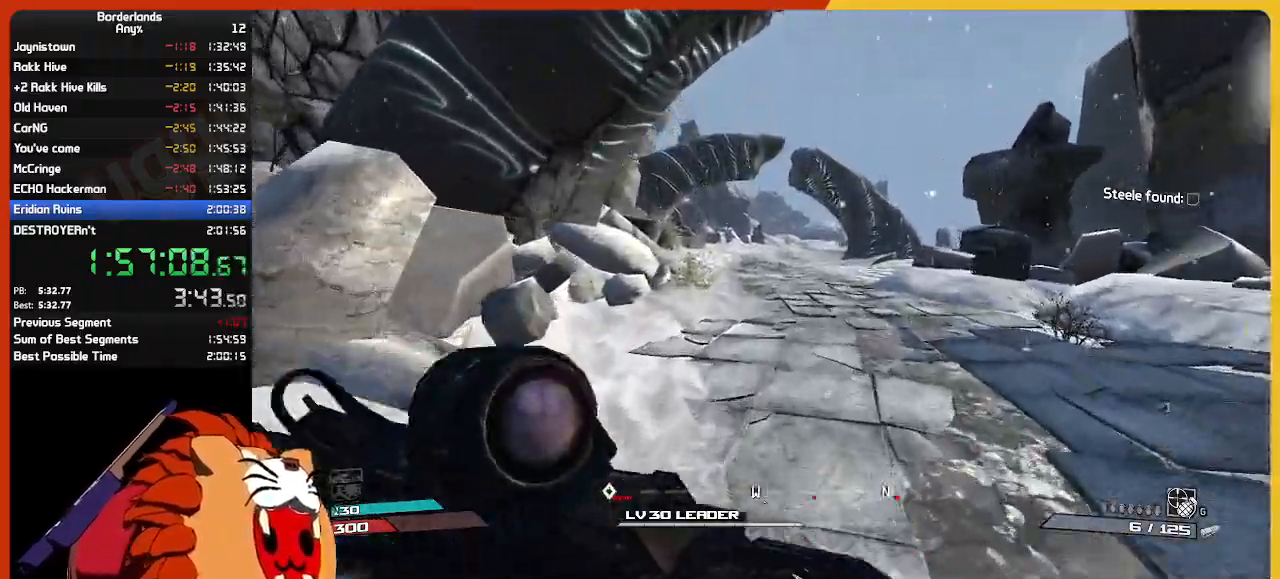
{"keys": ["w"], "mouse": [], "mouse_move": "still", "events": []}
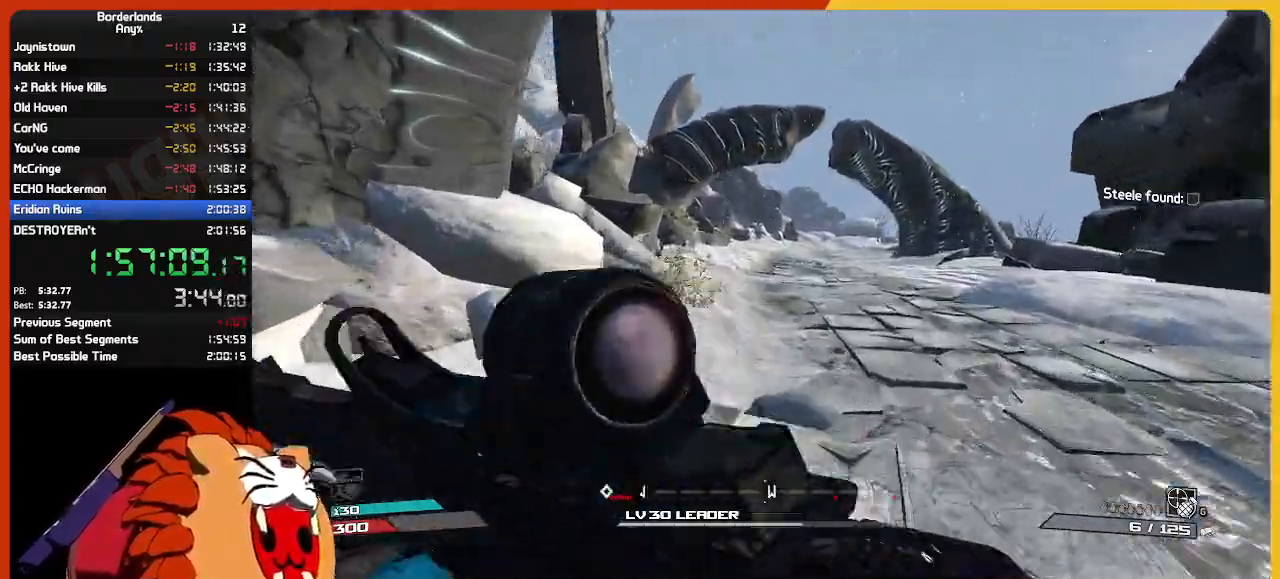
{"keys": ["w"], "mouse": [], "mouse_move": "still", "events": []}
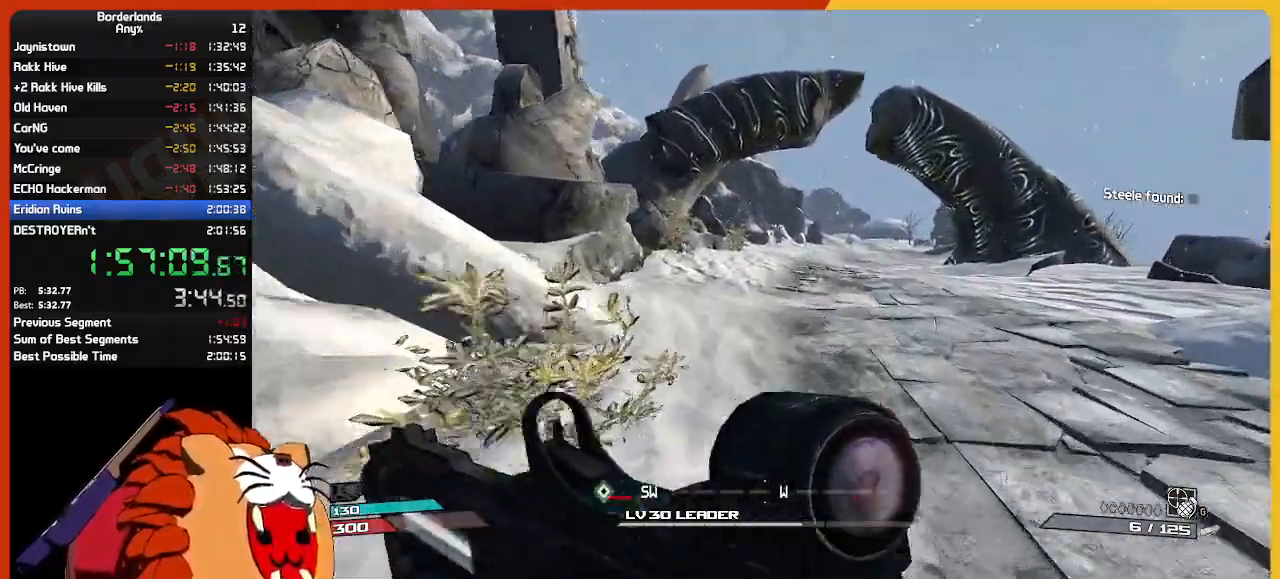
{"keys": ["w"], "mouse": [], "mouse_move": "still", "events": []}
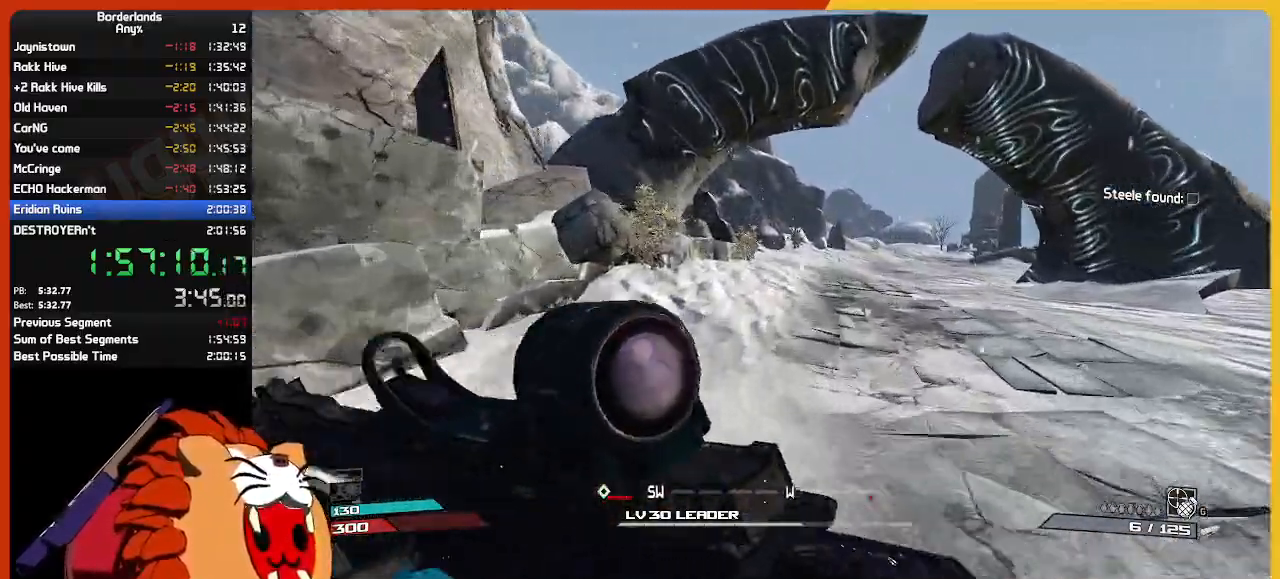
{"keys": ["w"], "mouse": [], "mouse_move": "still", "events": []}
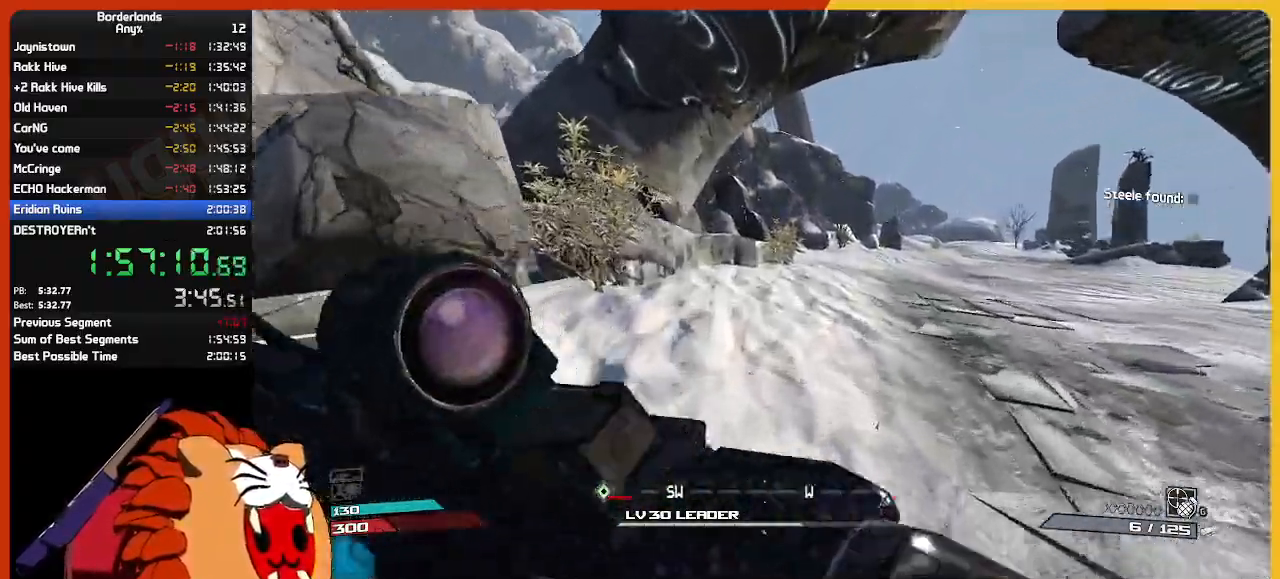
{"keys": ["w"], "mouse": [], "mouse_move": "still", "events": []}
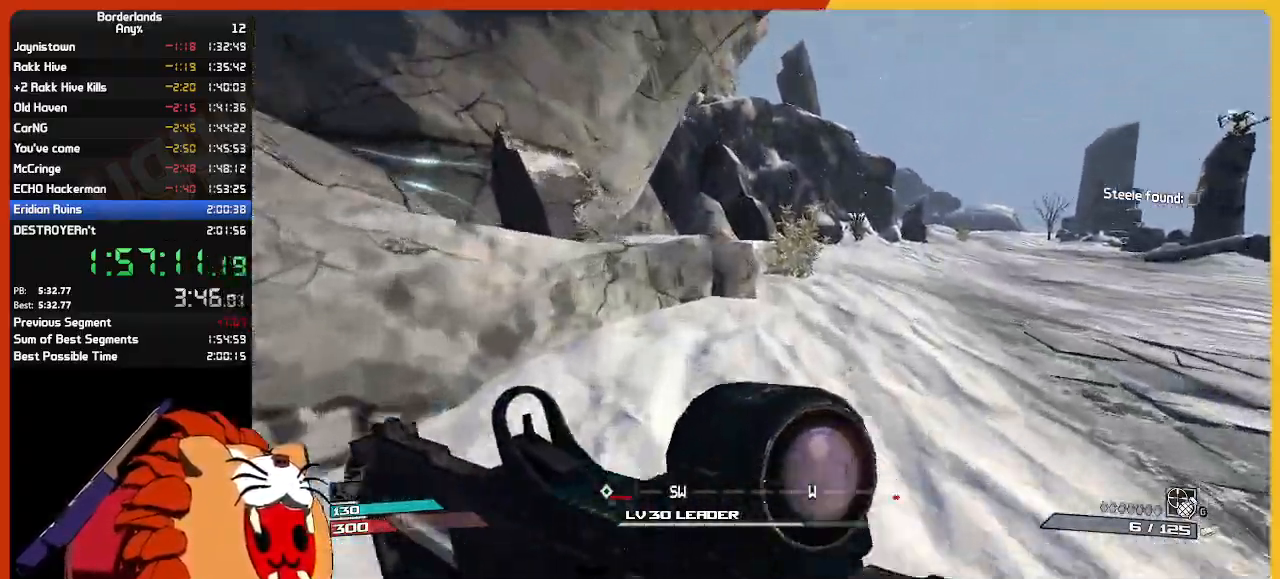
{"keys": ["a", "w"], "mouse": [], "mouse_move": "still", "events": [[150, "space", "down"], [300, "space", "up"], [384, "a", "down"]]}
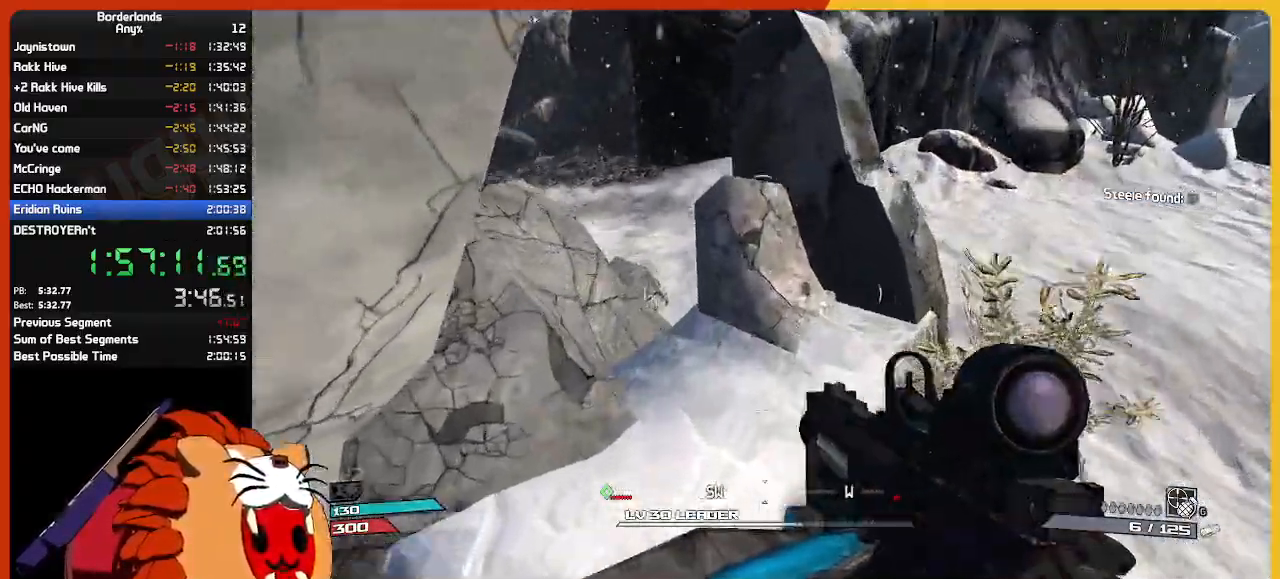
{"keys": ["a", "shift", "w"], "mouse": [], "mouse_move": "still", "events": [[400, "shift", "down"]]}
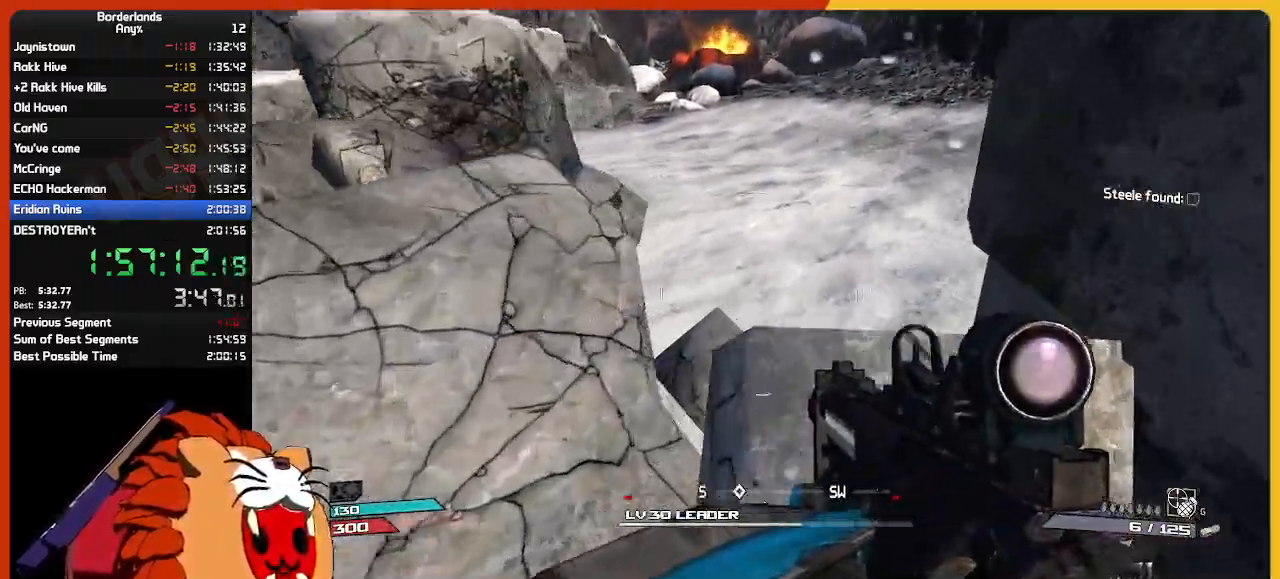
{"keys": ["w"], "mouse": [], "mouse_move": "still", "events": [[50, "a", "up"], [317, "a", "down"], [417, "a", "up"], [417, "shift", "up"]]}
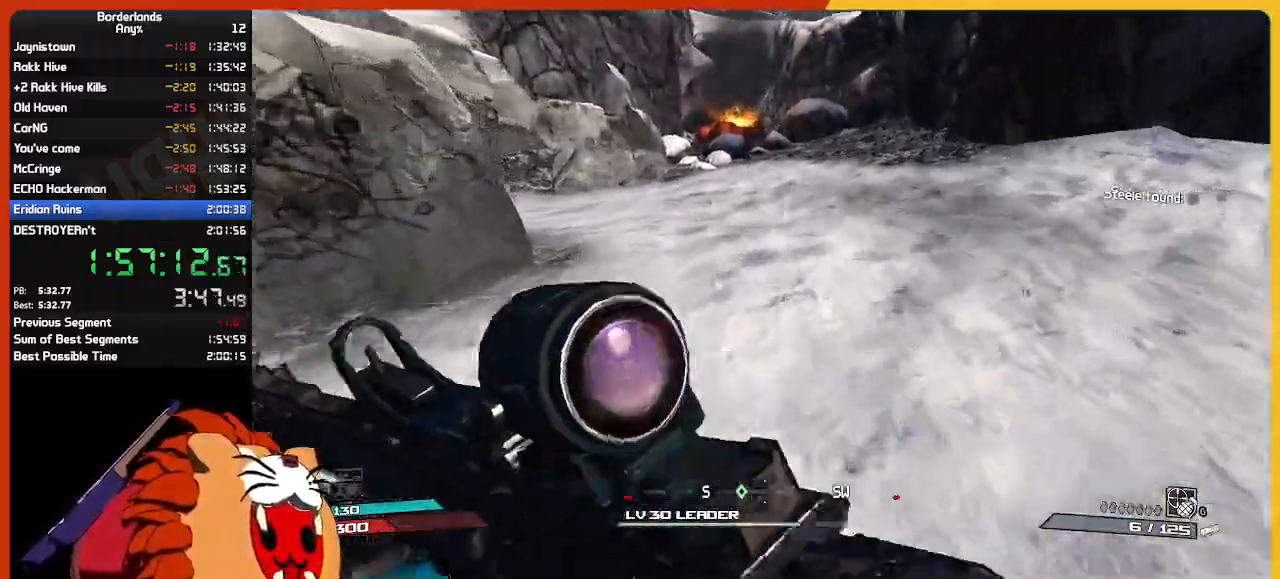
{"keys": ["w"], "mouse": [], "mouse_move": "still", "events": [[17, "shift", "down"], [467, "shift", "up"]]}
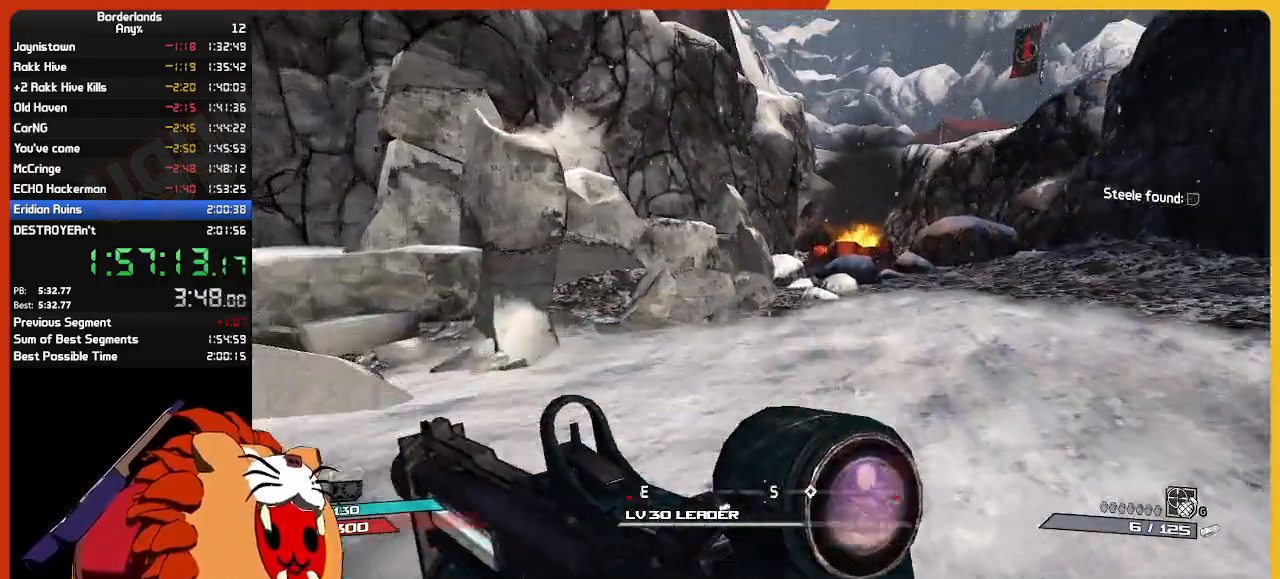
{"keys": ["w"], "mouse": [], "mouse_move": "right", "events": [[17, "d", "down"], [267, "d", "up"]]}
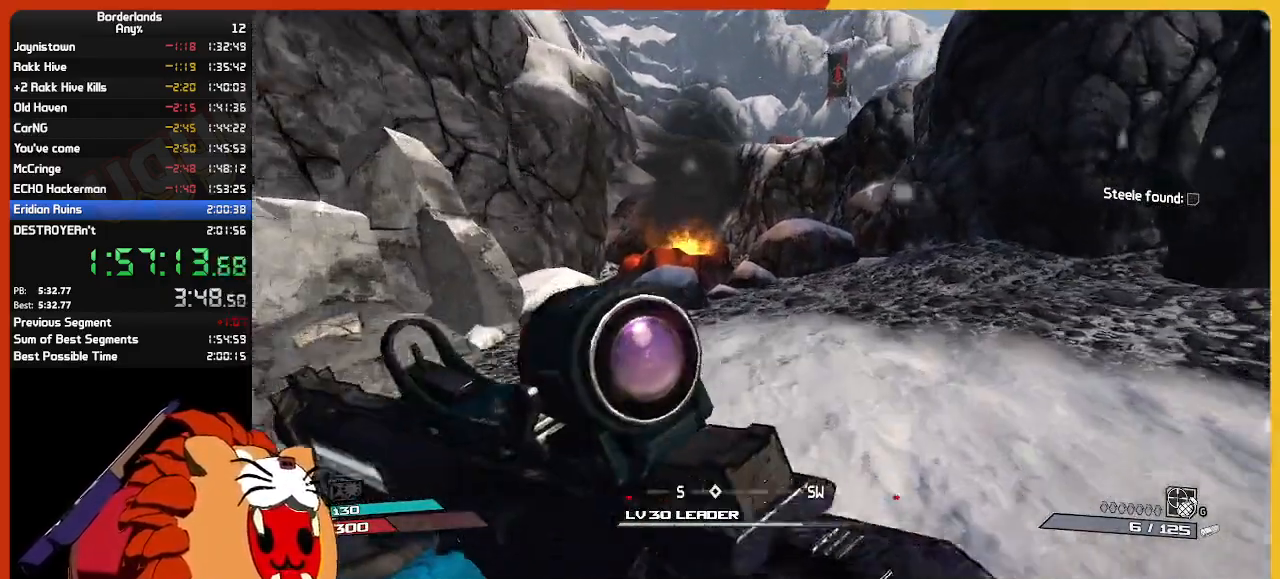
{"keys": ["w"], "mouse": [], "mouse_move": "still", "events": []}
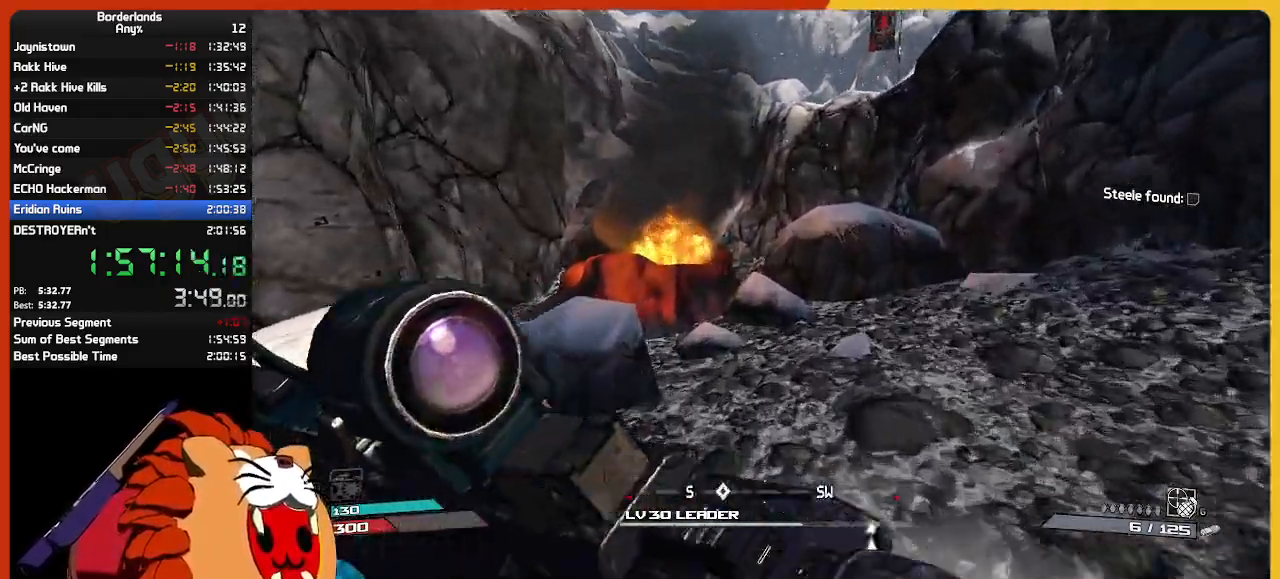
{"keys": [], "mouse": [], "mouse_move": "still", "events": [[200, "space", "down"], [284, "w", "up"], [384, "space", "up"]]}
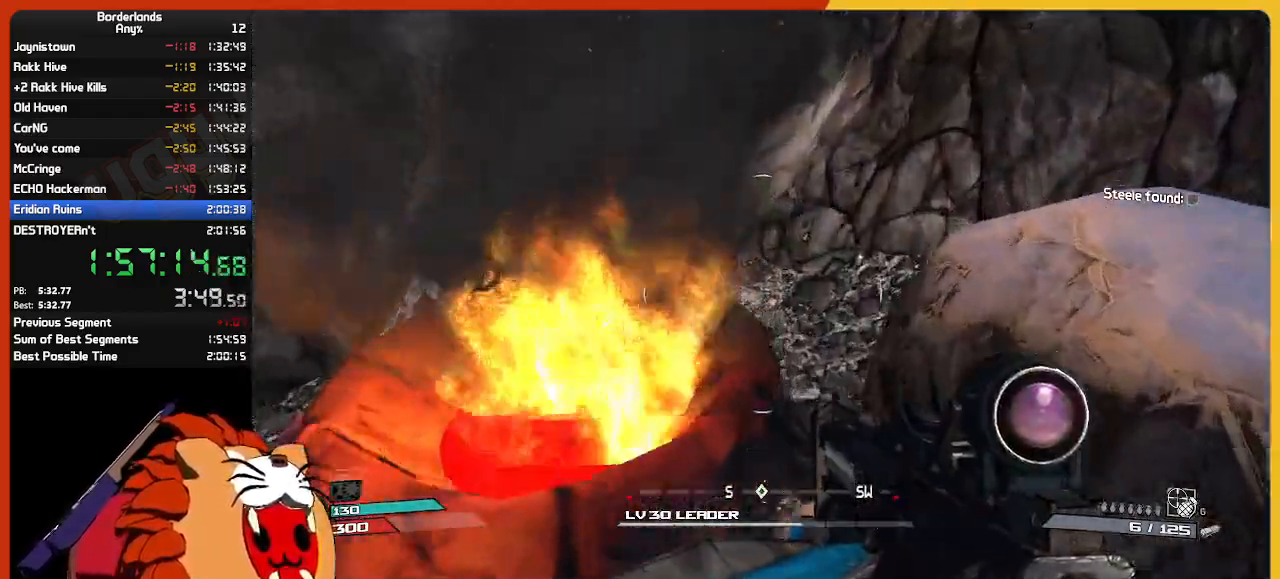
{"keys": ["a"], "mouse": [], "mouse_move": "left", "events": [[34, "s", "down"], [267, "s", "up"], [400, "a", "down"]]}
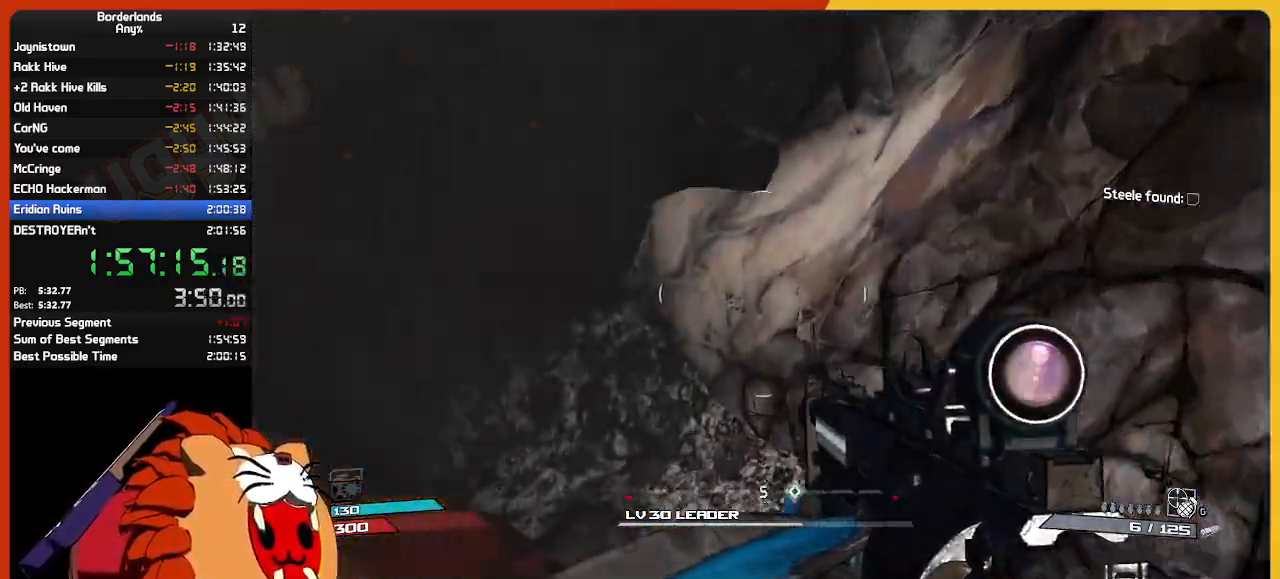
{"keys": [], "mouse": [], "mouse_move": "still", "events": [[84, "s", "down"], [184, "s", "up"], [367, "a", "up"]]}
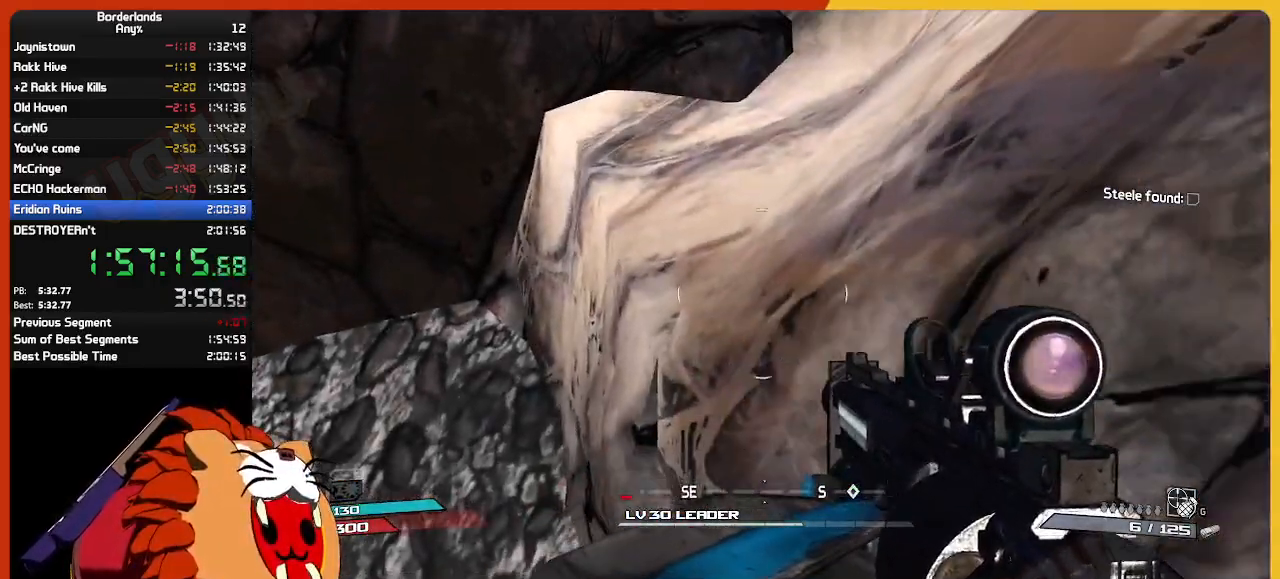
{"keys": ["w"], "mouse": [], "mouse_move": "still", "events": [[100, "space", "down"], [100, "w", "down"], [250, "space", "up"]]}
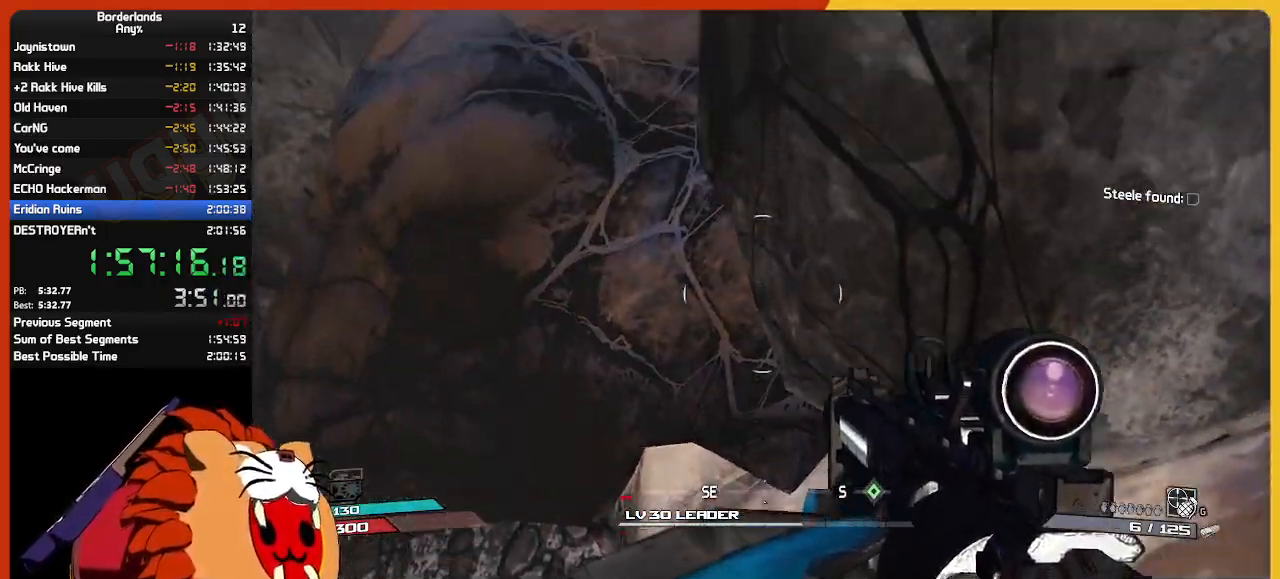
{"keys": [], "mouse": [], "mouse_move": "left", "events": [[34, "w", "up"], [117, "s", "down"], [217, "a", "down"], [400, "a", "up"], [400, "s", "up"]]}
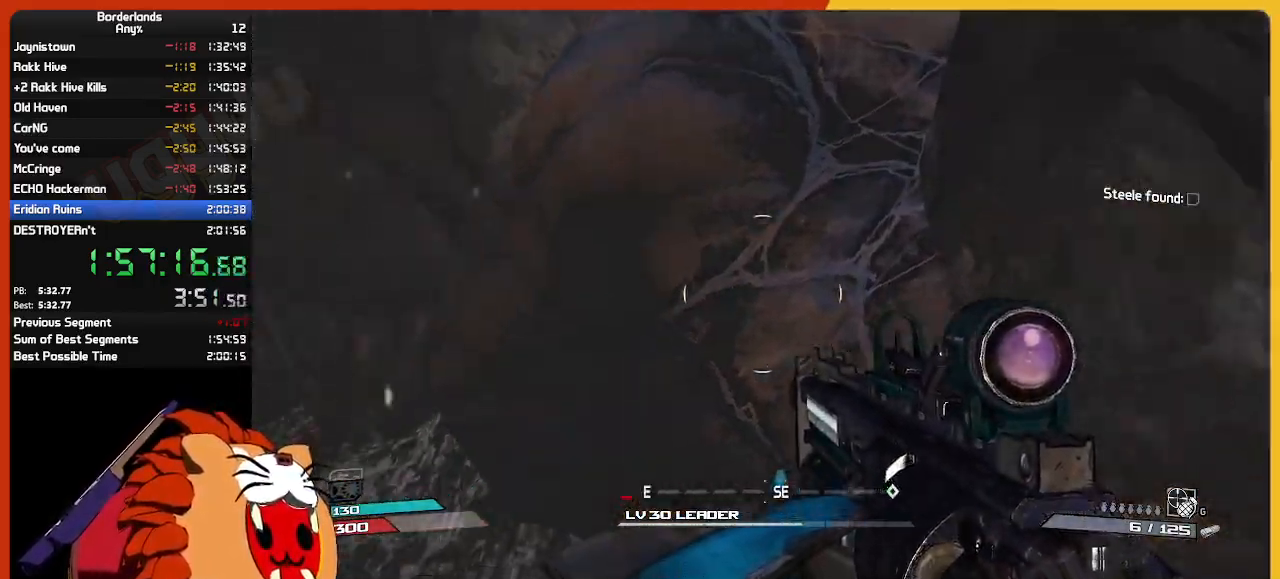
{"keys": ["d"], "mouse": [], "mouse_move": "down-right", "events": [[134, "w", "down"], [184, "space", "down"], [417, "space", "up"], [417, "w", "up"], [467, "d", "down"]]}
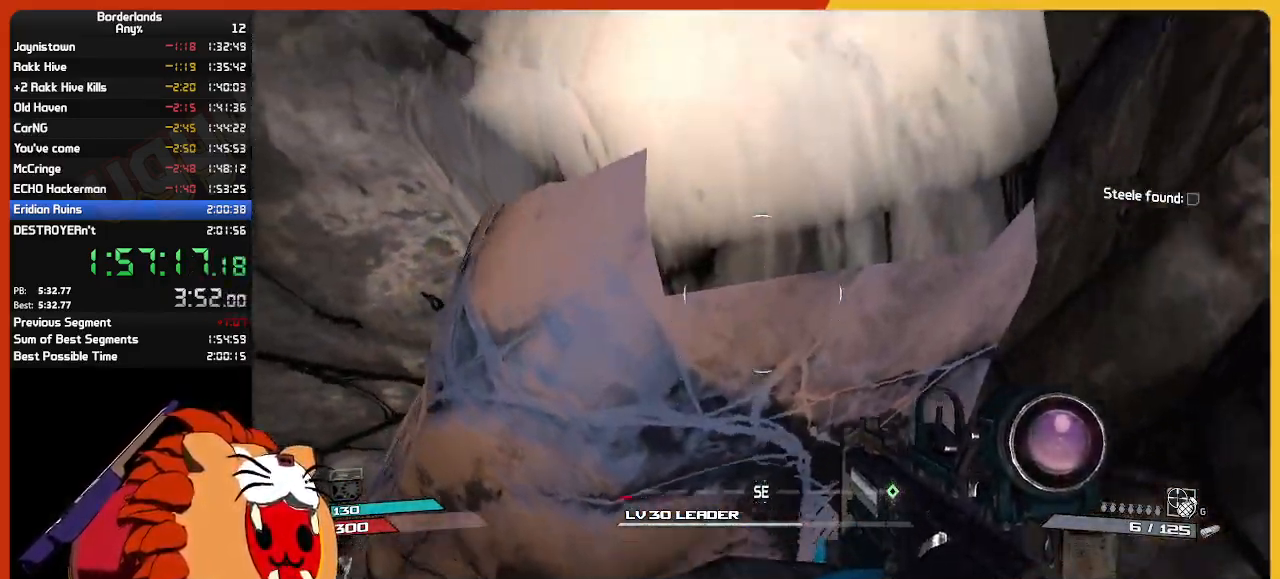
{"keys": [], "mouse": [], "mouse_move": "still", "events": [[200, "d", "up"]]}
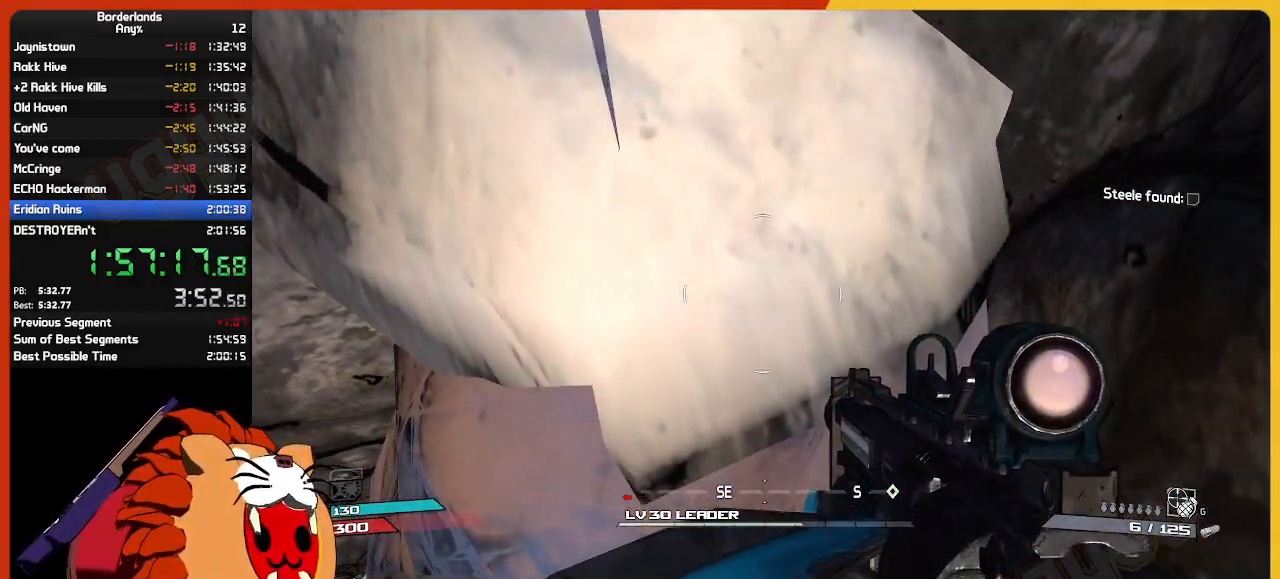
{"keys": [], "mouse": [], "mouse_move": "left", "events": [[217, "space", "down"], [250, "w", "down"], [300, "space", "up"], [500, "w", "up"]]}
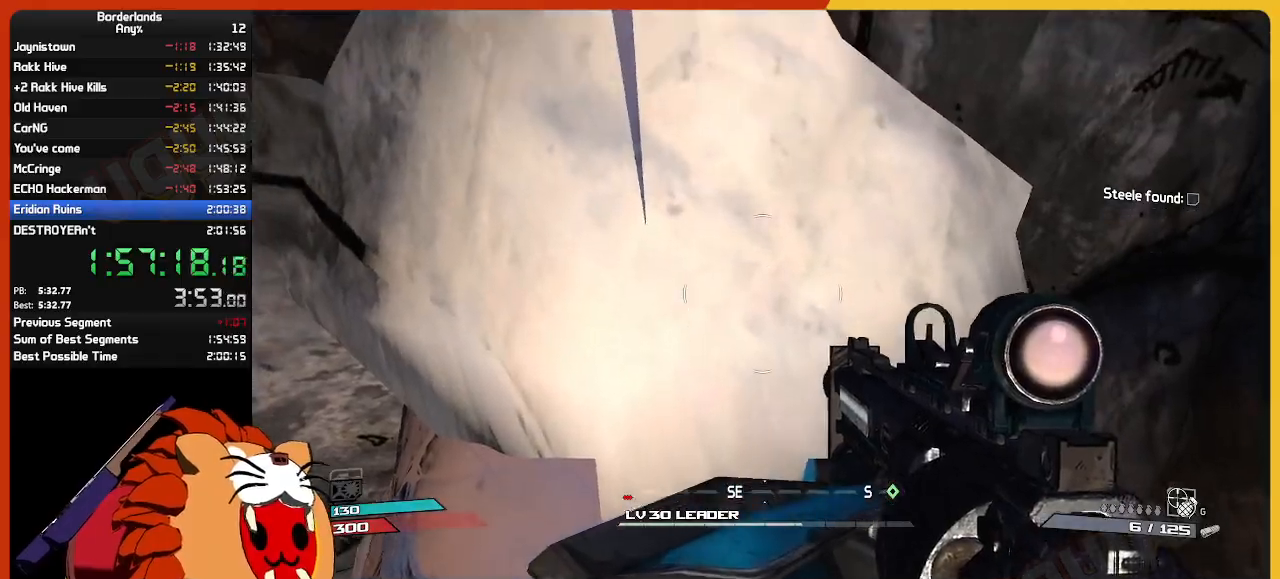
{"keys": ["a", "w"], "mouse": [], "mouse_move": "still", "events": [[100, "space", "down"], [217, "space", "up"], [217, "w", "down"], [367, "a", "down"]]}
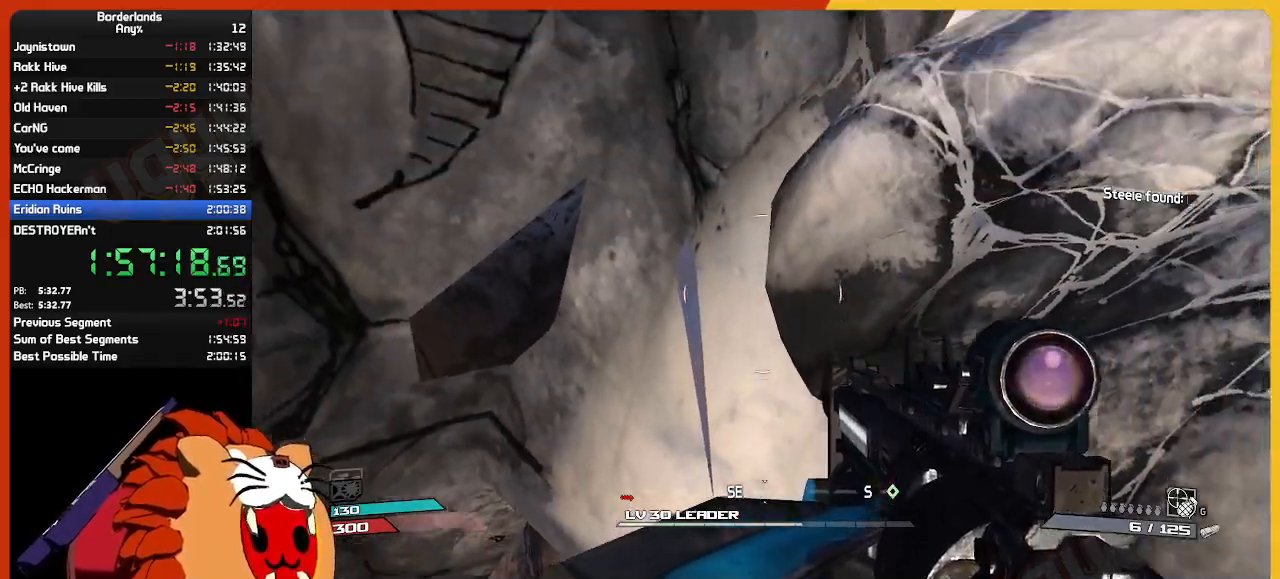
{"keys": [], "mouse": [], "mouse_move": "up-right", "events": [[17, "a", "up"], [100, "a", "down"], [234, "a", "up"], [384, "d", "down"], [384, "w", "up"], [467, "d", "up"]]}
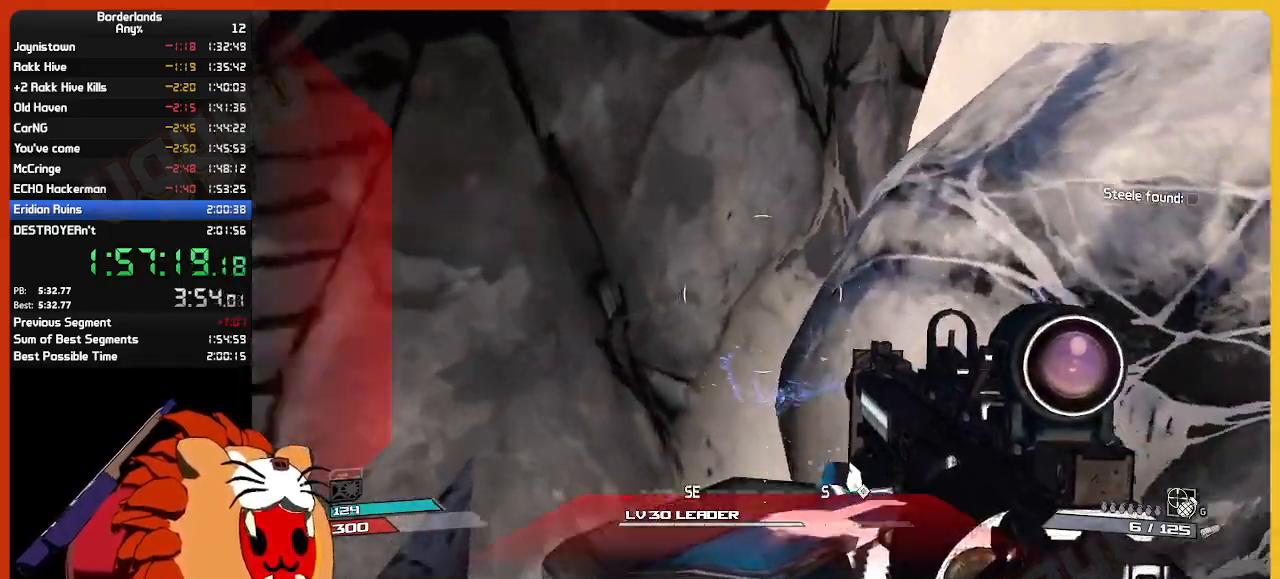
{"keys": ["w"], "mouse": [], "mouse_move": "left", "events": [[300, "w", "down"], [350, "space", "down"], [484, "space", "up"]]}
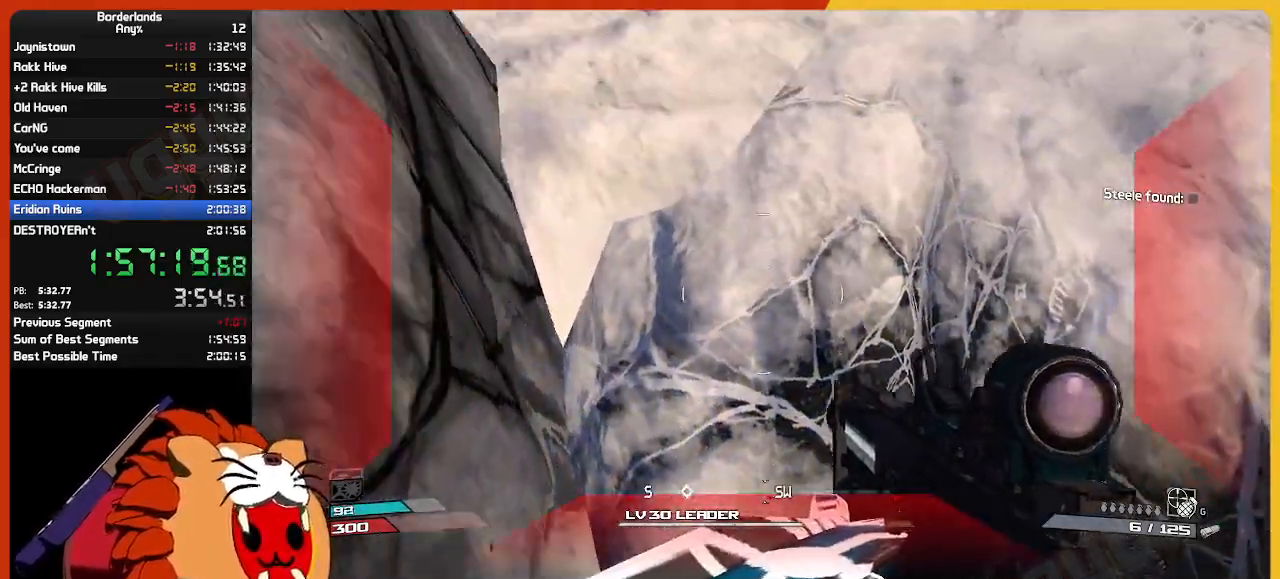
{"keys": ["w"], "mouse": [], "mouse_move": "still", "events": []}
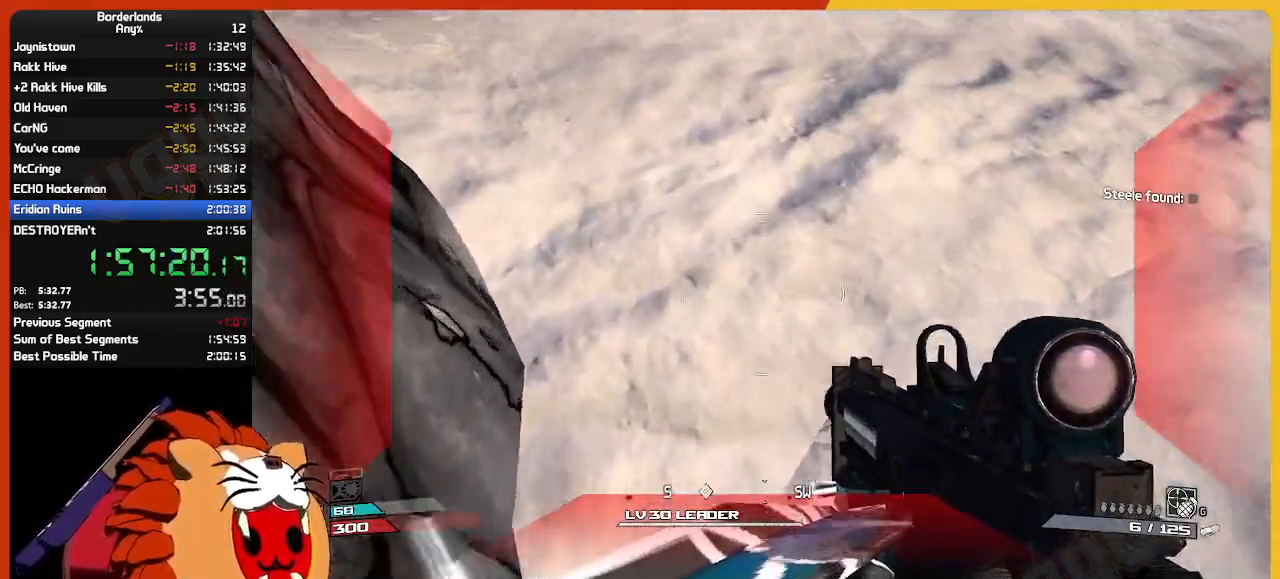
{"keys": ["shift", "w"], "mouse": [], "mouse_move": "up", "events": [[150, "shift", "down"]]}
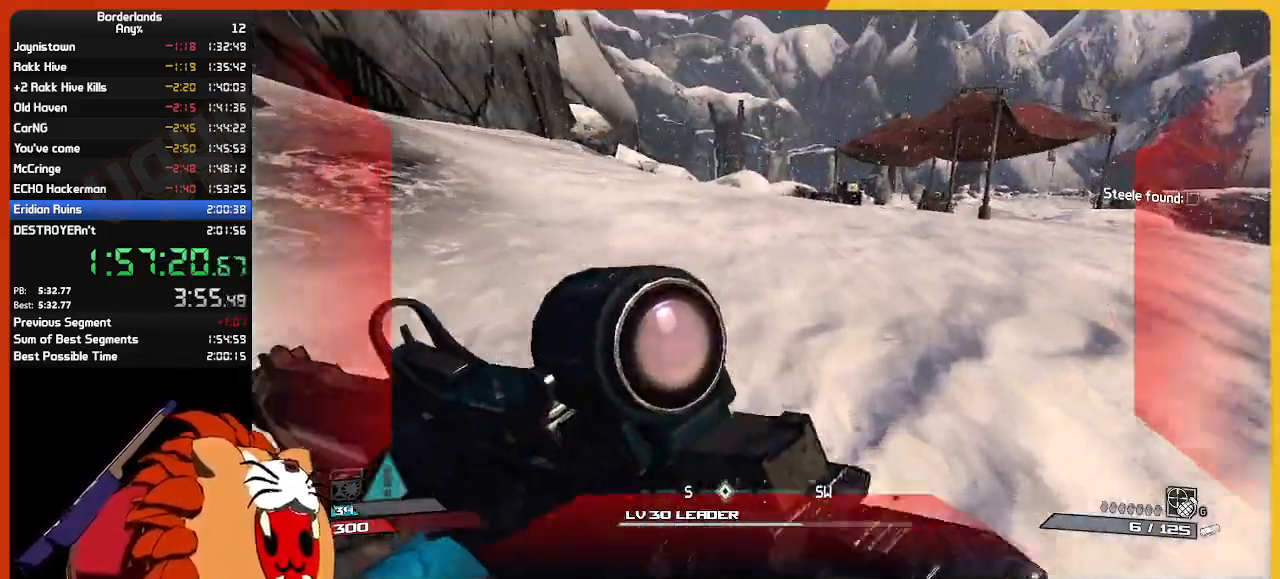
{"keys": ["q", "w"], "mouse": [], "mouse_move": "still", "events": [[167, "shift", "up"], [350, "space", "down"], [450, "q", "down"], [450, "space", "up"]]}